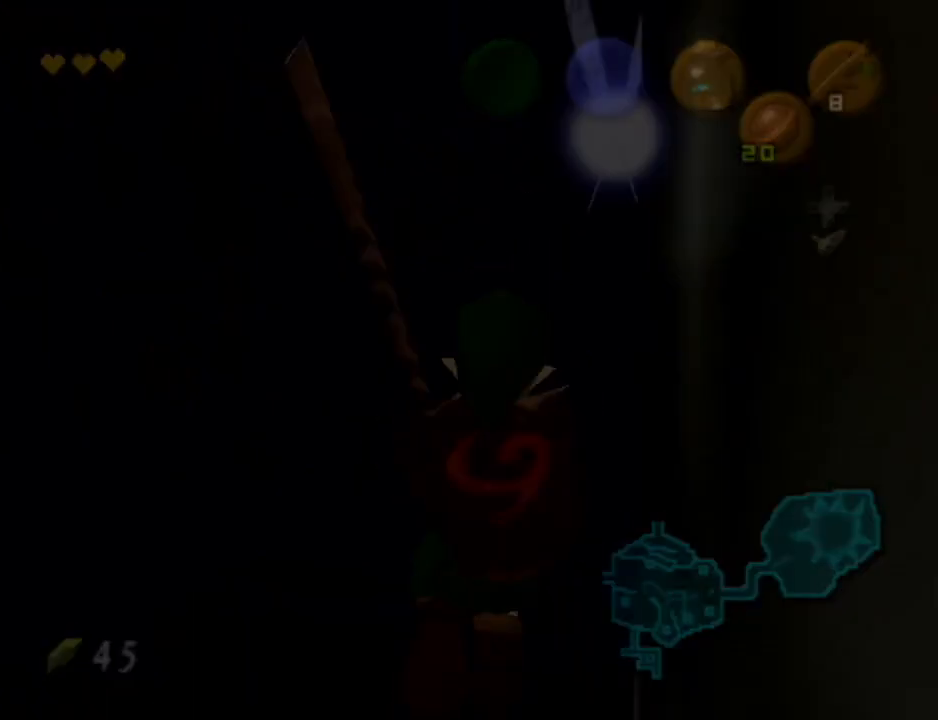
Gameplay with a controller (Nintendo layout); each line is a JSON object with the inputs held at the frame after it. "events" lists button and stick changes between this image and that frame as [ms after this image, input, new state], when the widget could be followed in between. Not read: L3 R3.
{"buttons": ["A"], "left_stick": "center", "right_stick": "center", "events": [[100, "A", "up"], [100, "B", "up"], [133, "left_stick", "center"], [200, "A", "down"], [200, "B", "down"], [267, "A", "up"], [267, "B", "up"], [367, "A", "down"], [467, "A", "up"], [500, "A", "down"]]}
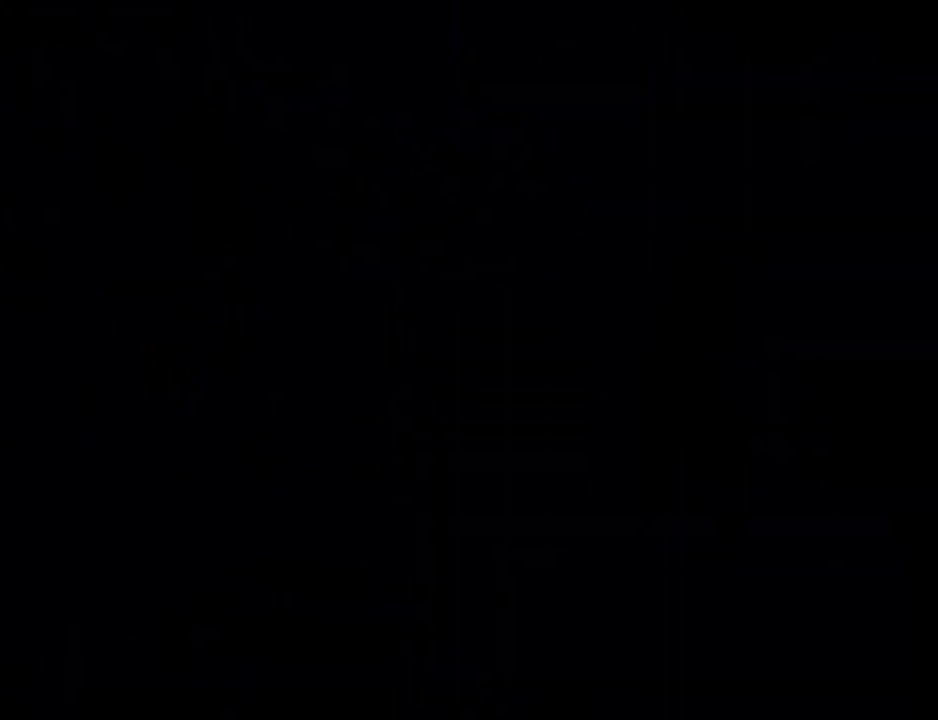
{"buttons": [], "left_stick": "center", "right_stick": "center", "events": [[33, "B", "down"], [100, "A", "up"], [100, "B", "up"], [167, "A", "down"], [167, "B", "down"], [267, "A", "up"], [267, "B", "up"], [367, "A", "down"], [367, "B", "down"], [433, "B", "up"], [467, "A", "up"]]}
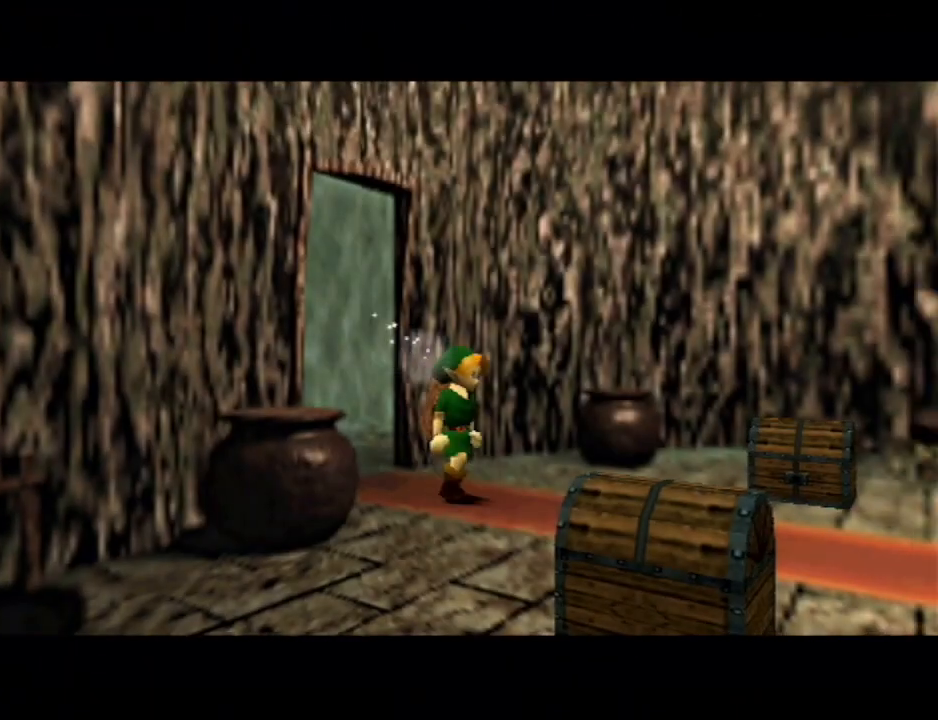
{"buttons": [], "left_stick": "right", "right_stick": "center", "events": [[167, "left_stick", "right"]]}
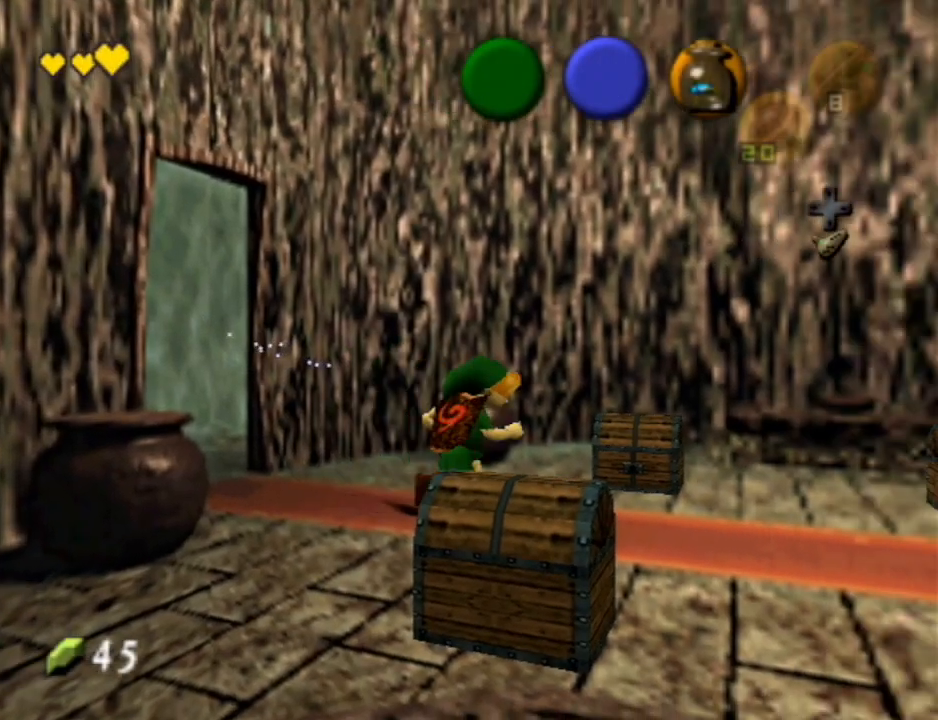
{"buttons": ["A"], "left_stick": "center", "right_stick": "center", "events": [[233, "left_stick", "up"], [333, "A", "down"], [433, "A", "up"], [467, "left_stick", "center"], [500, "A", "down"]]}
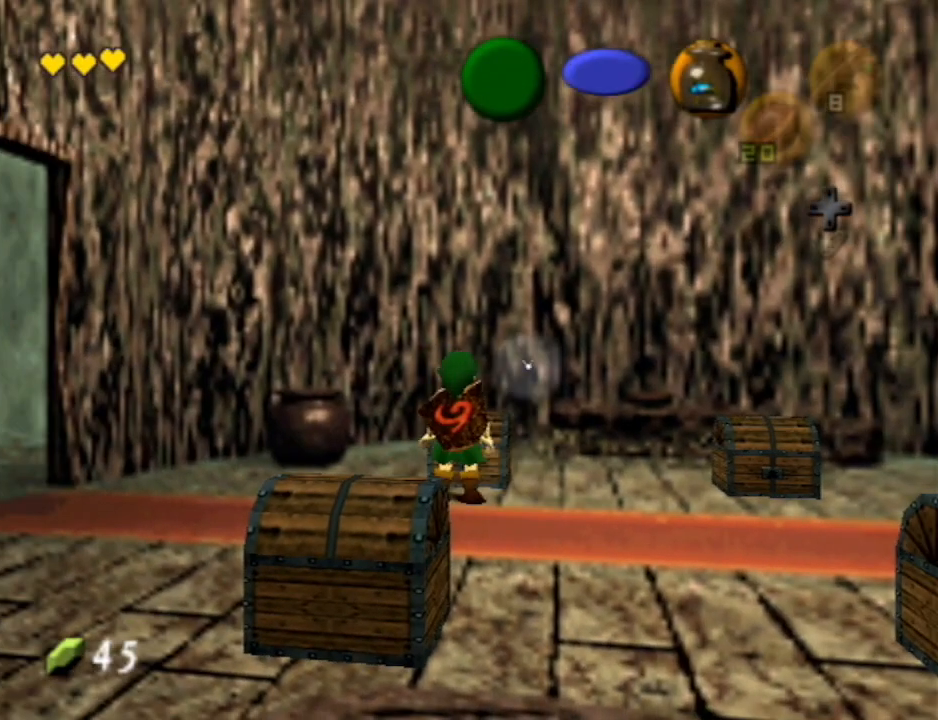
{"buttons": ["A"], "left_stick": "center", "right_stick": "center", "events": [[67, "A", "up"], [233, "A", "down"], [233, "B", "down"], [333, "A", "up"], [333, "B", "up"], [433, "A", "down"], [433, "B", "down"], [500, "B", "up"]]}
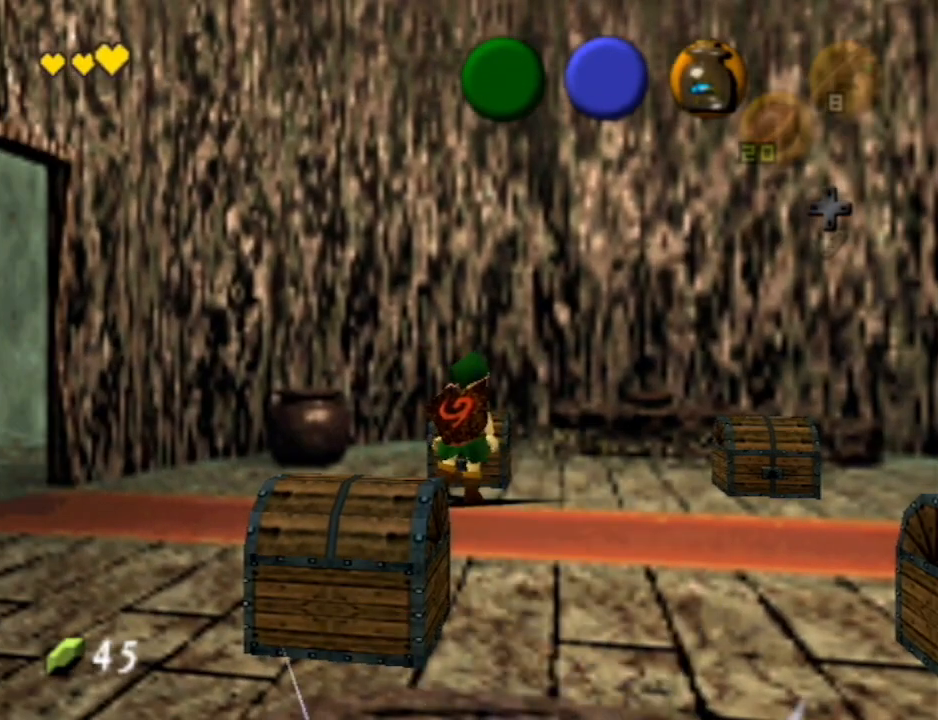
{"buttons": ["A"], "left_stick": "center", "right_stick": "center", "events": [[33, "A", "up"], [100, "A", "down"], [100, "B", "down"], [167, "A", "up"], [167, "B", "up"], [267, "A", "down"], [267, "B", "down"], [333, "A", "up"], [333, "B", "up"], [433, "A", "down"], [433, "B", "down"], [500, "B", "up"]]}
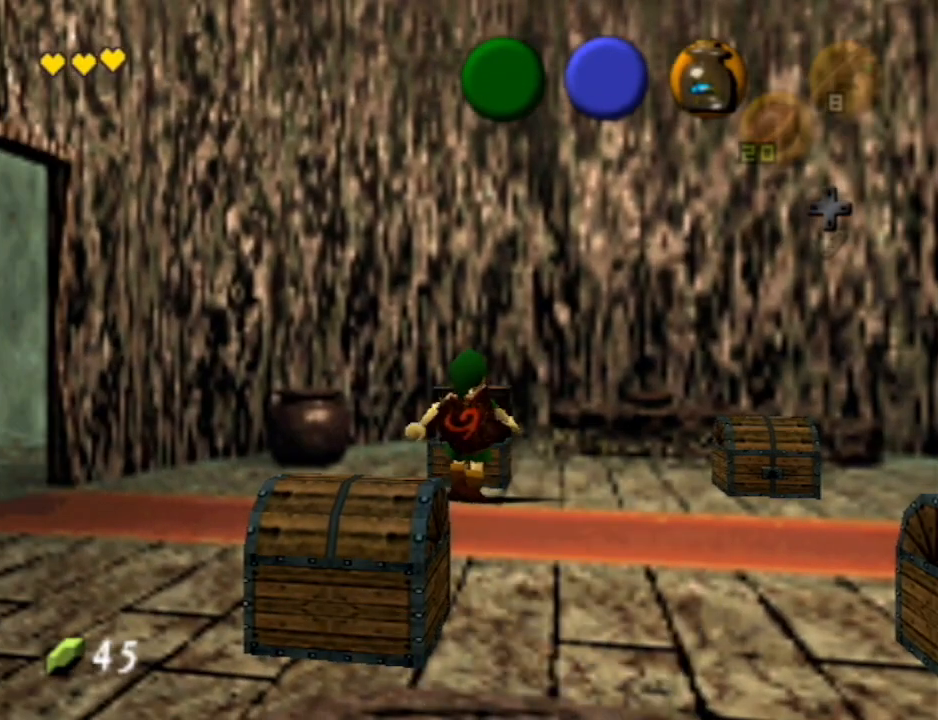
{"buttons": ["A"], "left_stick": "center", "right_stick": "center", "events": [[33, "A", "up"], [100, "A", "down"], [100, "B", "down"], [167, "A", "up"], [167, "B", "up"], [267, "A", "down"], [267, "B", "down"], [333, "A", "up"], [333, "B", "up"], [433, "A", "down"], [433, "B", "down"], [500, "B", "up"]]}
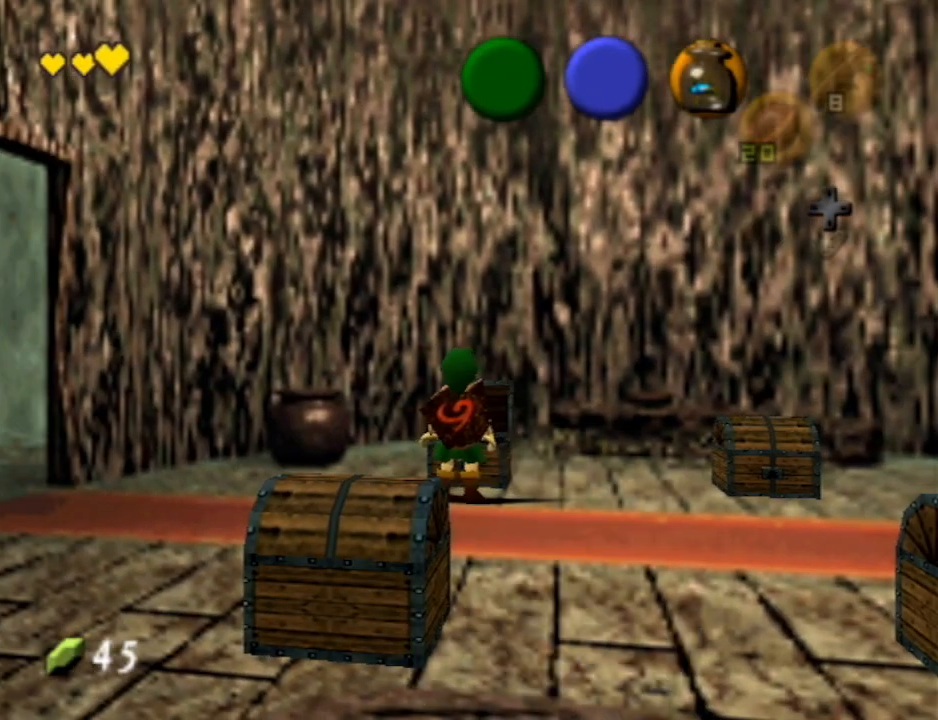
{"buttons": ["A", "B"], "left_stick": "center", "right_stick": "center", "events": [[33, "A", "up"], [67, "A", "down"], [100, "B", "down"], [167, "A", "up"], [167, "B", "up"], [267, "A", "down"], [267, "B", "down"], [333, "B", "up"], [367, "A", "up"], [433, "A", "down"], [467, "B", "down"]]}
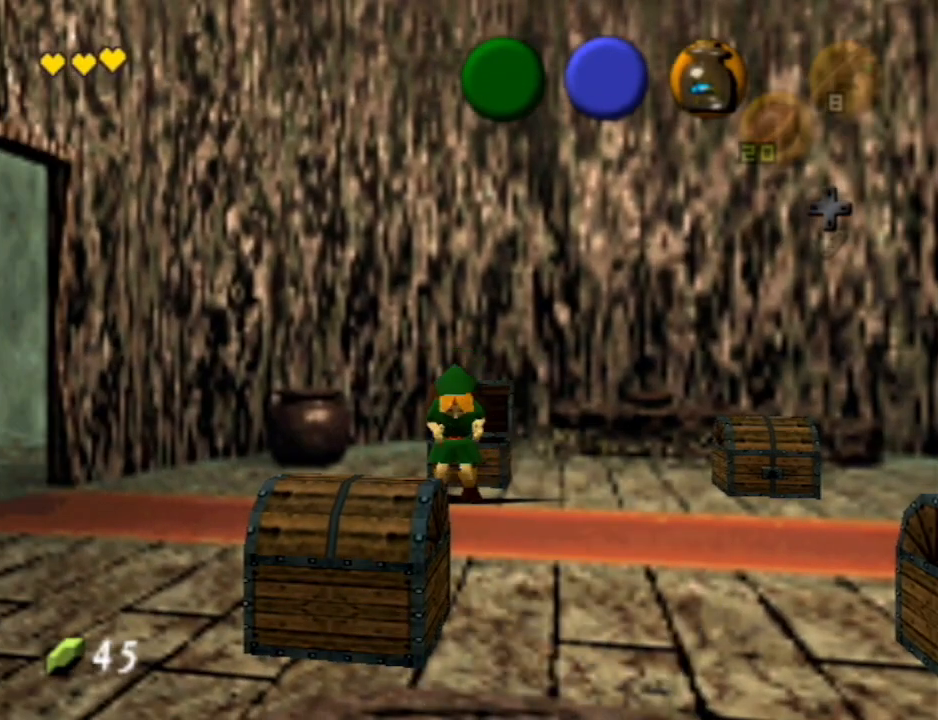
{"buttons": ["A", "B"], "left_stick": "down-right", "right_stick": "center", "events": [[33, "A", "up"], [33, "B", "up"], [100, "A", "down"], [100, "B", "down"], [167, "A", "up"], [167, "B", "up"], [233, "left_stick", "down-right"], [267, "A", "down"], [267, "B", "down"], [333, "A", "up"], [333, "B", "up"], [433, "A", "down"], [467, "B", "down"]]}
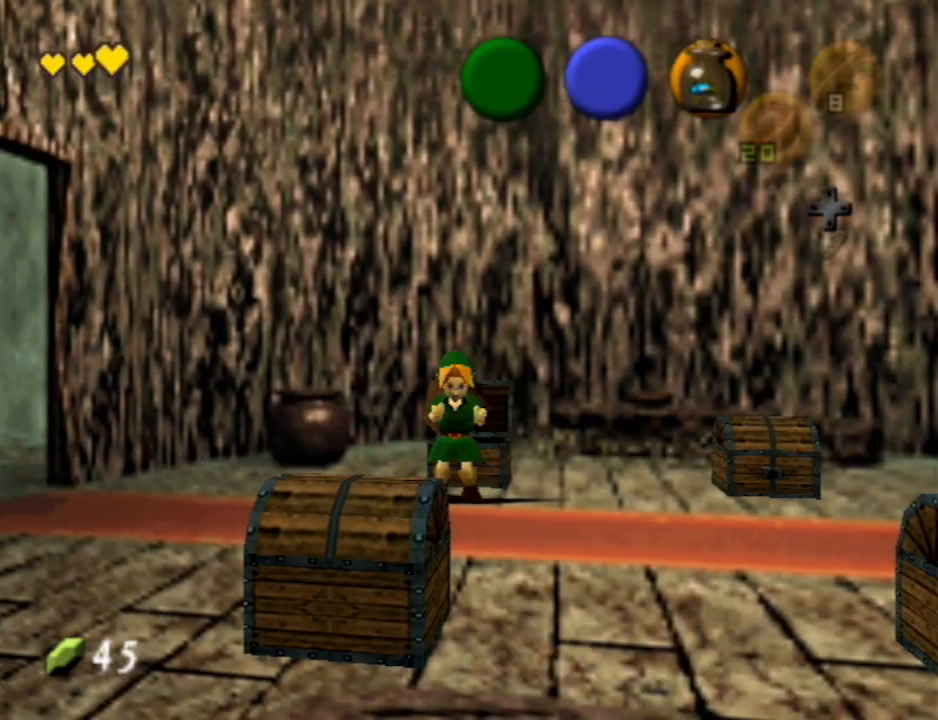
{"buttons": ["A", "B"], "left_stick": "down-right", "right_stick": "center", "events": [[33, "A", "up"], [33, "B", "up"], [100, "A", "down"], [100, "B", "down"], [200, "A", "up"], [200, "B", "up"], [267, "A", "down"], [300, "B", "down"], [367, "B", "up"], [400, "A", "up"], [467, "A", "down"], [500, "B", "down"]]}
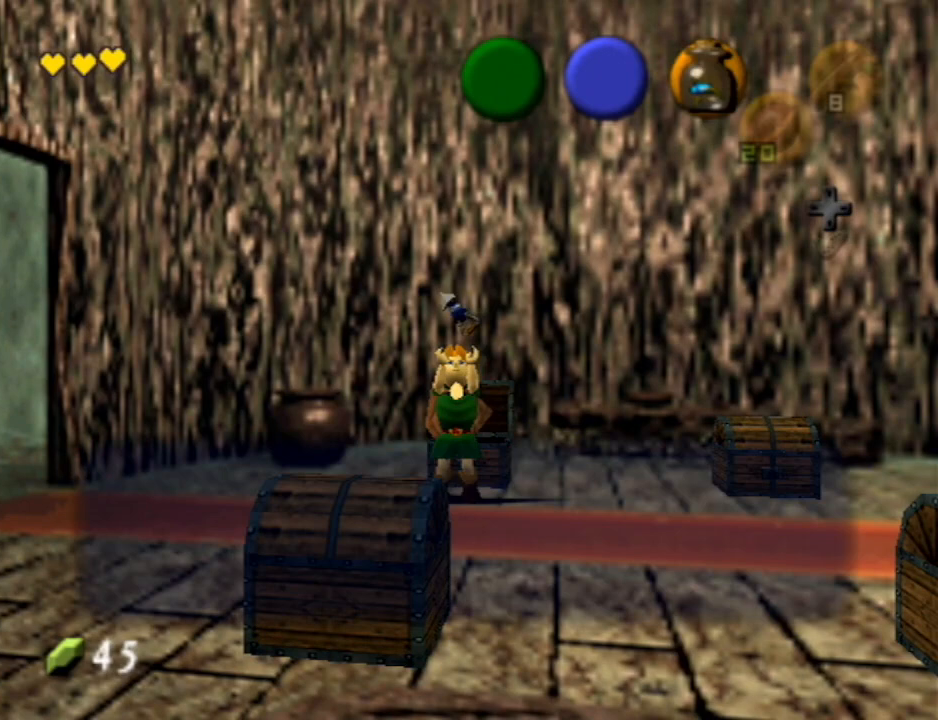
{"buttons": [], "left_stick": "down-right", "right_stick": "center", "events": [[33, "B", "up"], [67, "A", "up"], [100, "A", "down"], [133, "B", "down"], [200, "A", "up"], [200, "B", "up"], [267, "A", "down"], [267, "B", "down"], [367, "B", "up"], [400, "A", "up"]]}
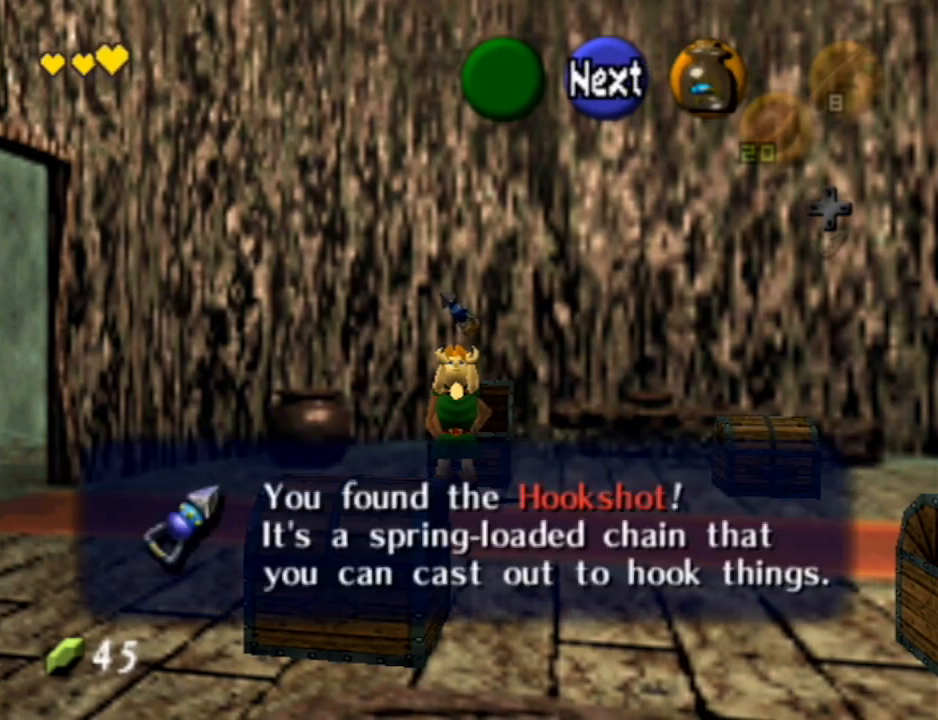
{"buttons": [], "left_stick": "down-right", "right_stick": "center", "events": [[67, "A", "down"], [67, "B", "down"], [167, "A", "up"], [167, "B", "up"]]}
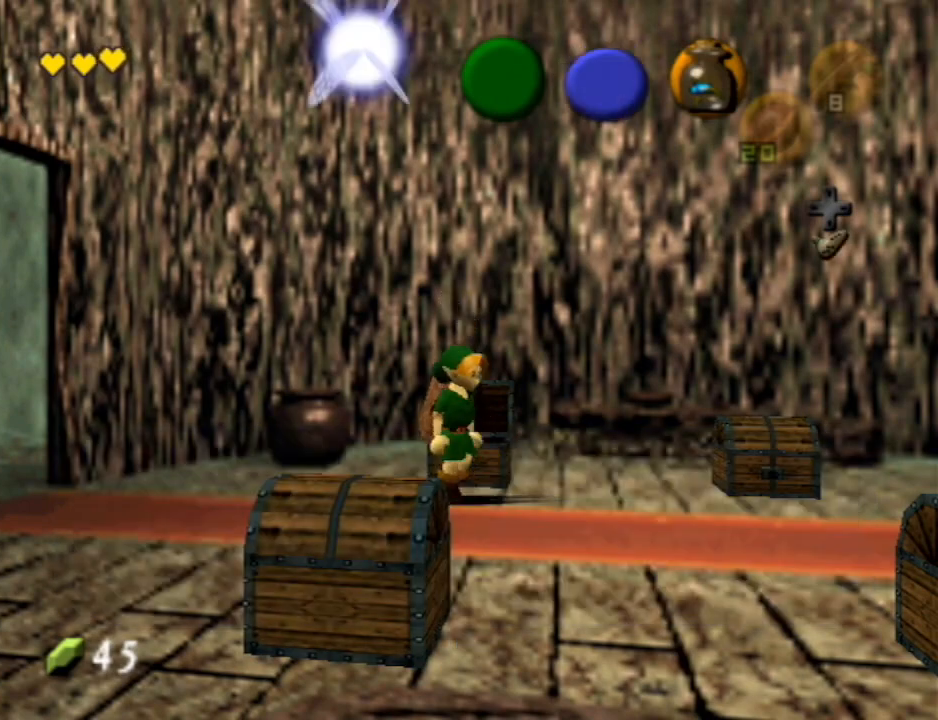
{"buttons": [], "left_stick": "up-right", "right_stick": "center", "events": [[67, "left_stick", "right"], [333, "left_stick", "up-right"]]}
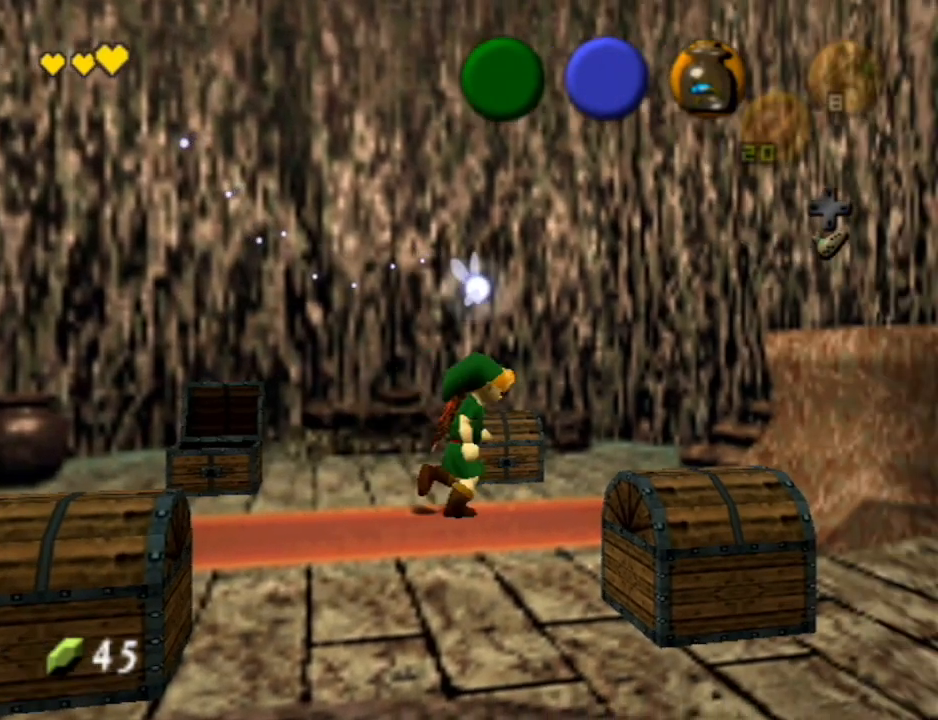
{"buttons": [], "left_stick": "center", "right_stick": "center", "events": [[33, "A", "down"], [100, "A", "up"], [133, "left_stick", "center"], [200, "A", "down"], [267, "A", "up"], [367, "A", "down"], [433, "A", "up"]]}
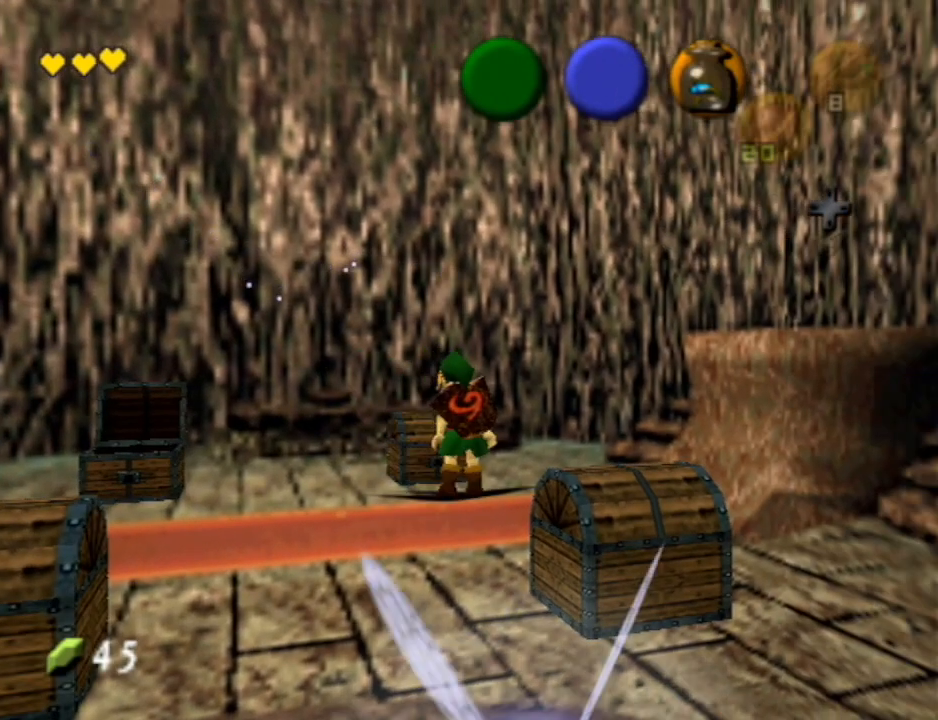
{"buttons": [], "left_stick": "center", "right_stick": "center", "events": [[33, "A", "down"], [33, "B", "down"], [100, "A", "up"], [100, "B", "up"], [167, "A", "down"], [200, "B", "down"], [267, "A", "up"], [267, "B", "up"], [367, "A", "down"], [367, "B", "down"], [433, "B", "up"], [467, "A", "up"]]}
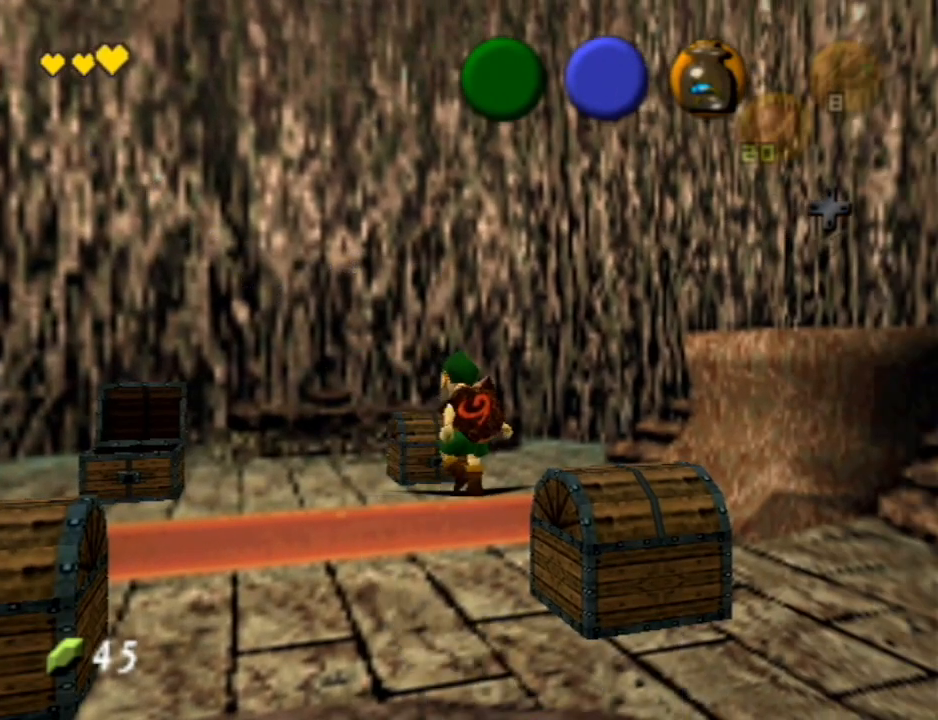
{"buttons": [], "left_stick": "center", "right_stick": "center", "events": [[33, "A", "down"], [33, "B", "down"], [100, "A", "up"], [100, "B", "up"], [200, "A", "down"], [200, "B", "down"], [300, "A", "up"], [300, "B", "up"], [400, "A", "down"], [400, "B", "down"], [467, "B", "up"], [500, "A", "up"]]}
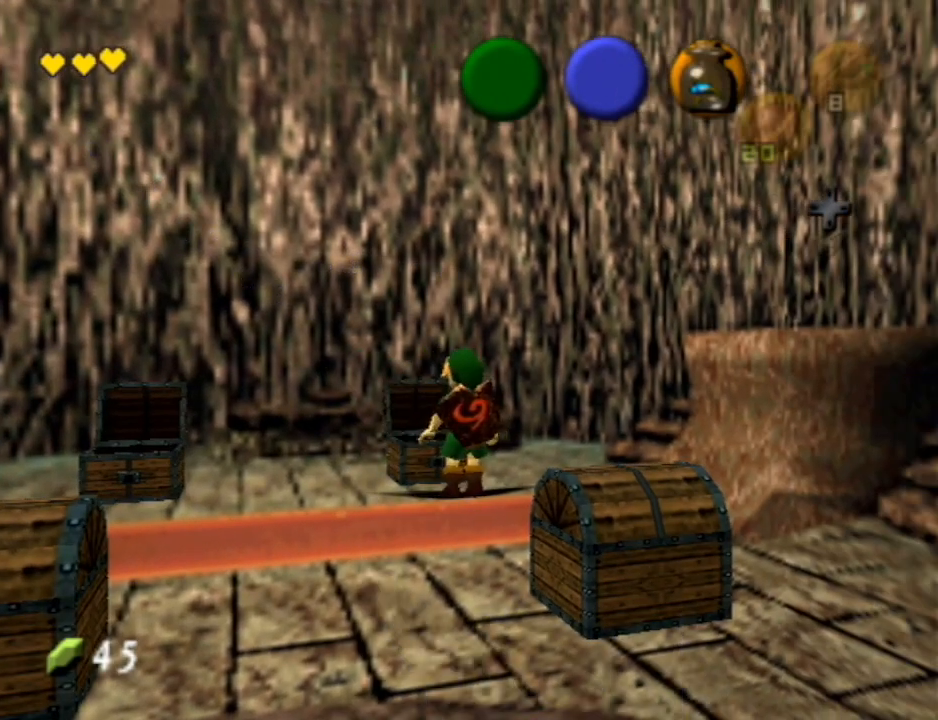
{"buttons": ["A", "B"], "left_stick": "center", "right_stick": "center", "events": [[67, "A", "down"], [67, "B", "down"], [133, "A", "up"], [133, "B", "up"], [233, "A", "down"], [233, "B", "down"], [300, "B", "up"], [333, "A", "up"], [400, "A", "down"], [433, "B", "down"]]}
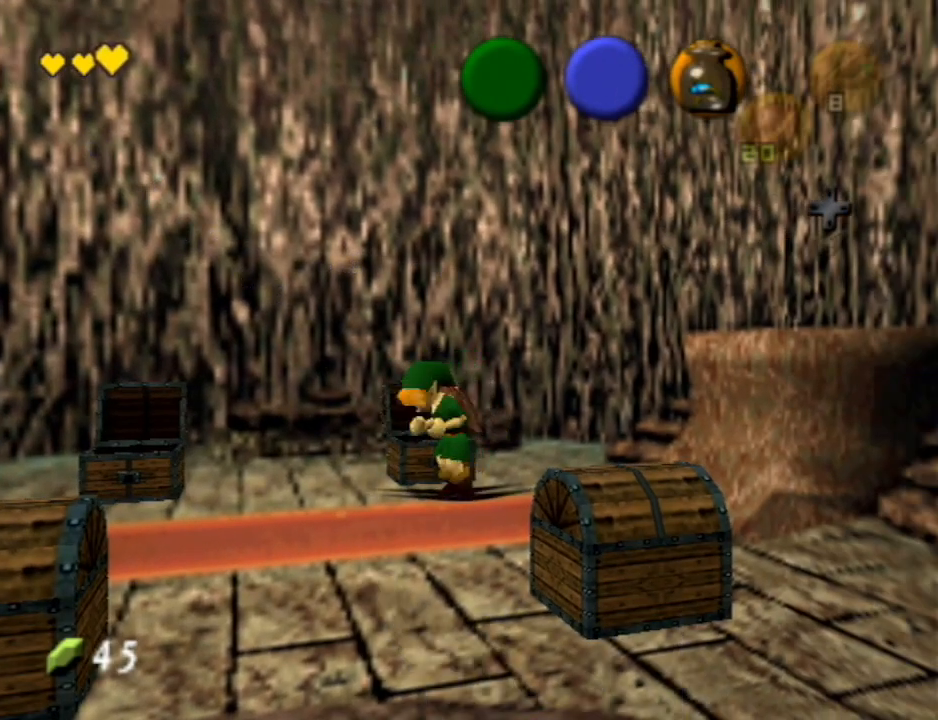
{"buttons": ["A", "B"], "left_stick": "down-left", "right_stick": "center", "events": [[33, "A", "up"], [33, "B", "up"], [100, "A", "down"], [100, "B", "down"], [167, "B", "up"], [200, "A", "up"], [267, "A", "down"], [267, "B", "down"], [300, "left_stick", "down-left"], [367, "A", "up"], [367, "B", "up"], [500, "A", "down"], [500, "B", "down"]]}
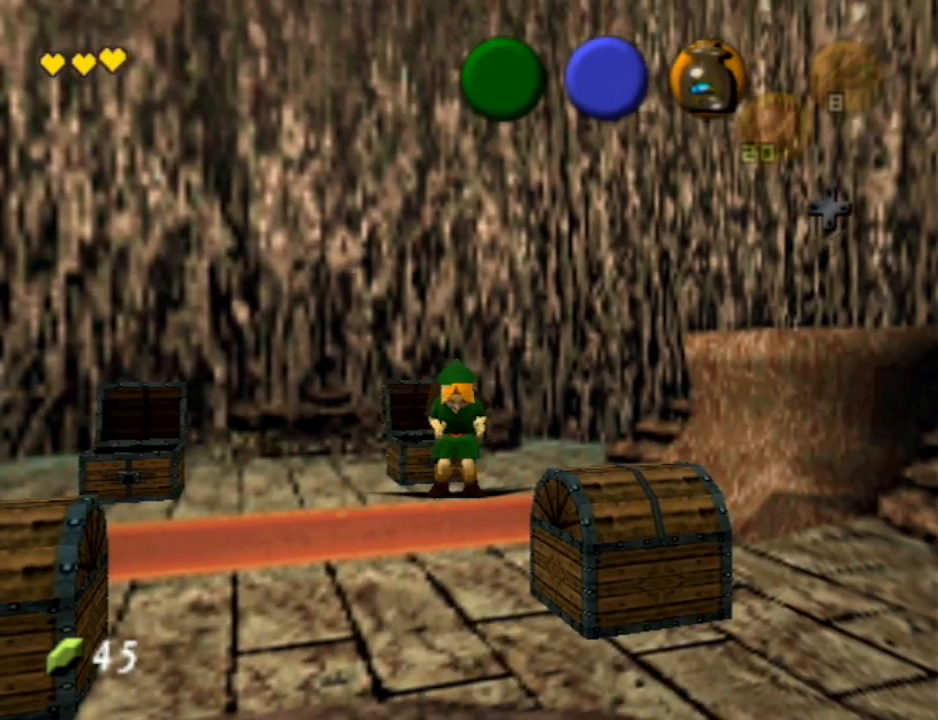
{"buttons": ["A", "B"], "left_stick": "down-left", "right_stick": "center", "events": [[67, "A", "up"], [67, "B", "up"], [133, "A", "down"], [167, "B", "down"], [200, "B", "up"], [233, "A", "up"], [333, "A", "down"], [333, "B", "down"], [400, "B", "up"], [433, "A", "up"], [500, "A", "down"], [500, "B", "down"]]}
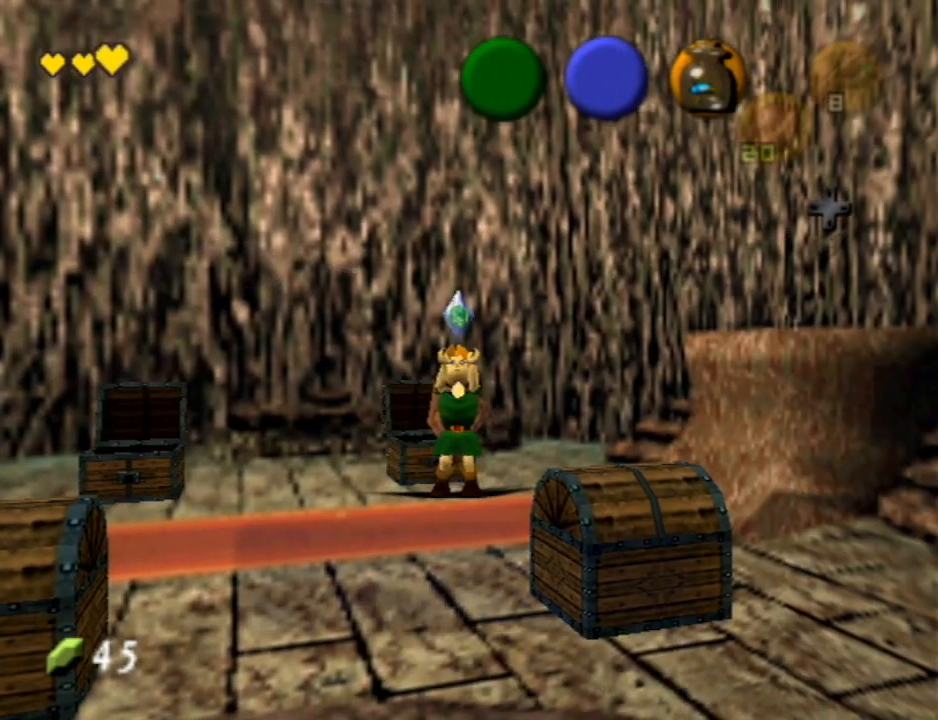
{"buttons": [], "left_stick": "down-left", "right_stick": "center", "events": [[67, "A", "up"], [67, "B", "up"], [133, "A", "down"], [167, "B", "down"], [233, "A", "up"], [233, "B", "up"], [333, "A", "down"], [367, "B", "down"], [433, "A", "up"], [433, "B", "up"]]}
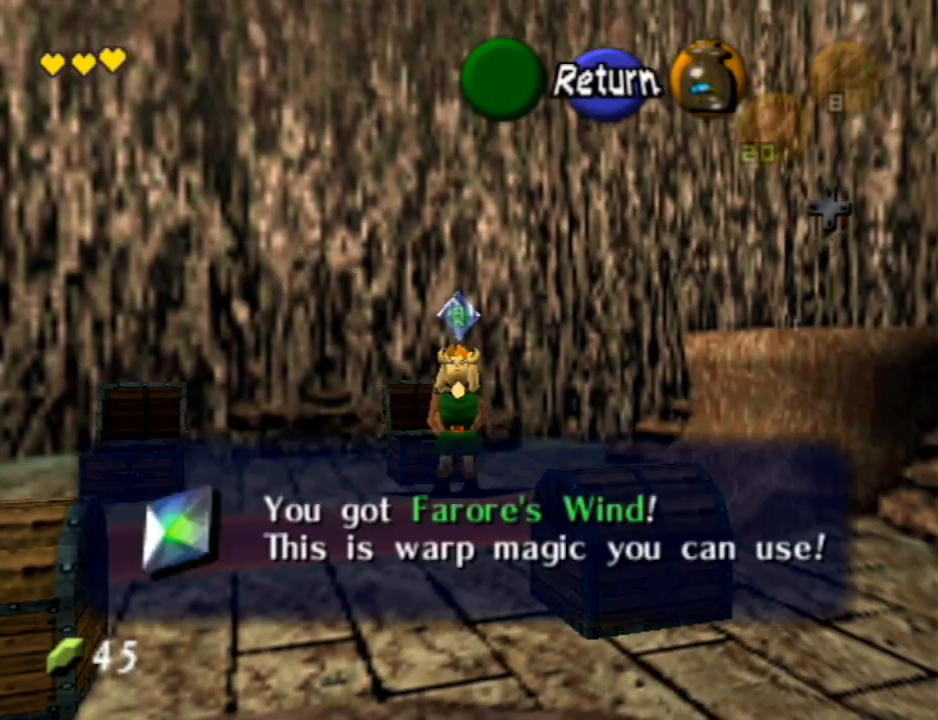
{"buttons": [], "left_stick": "left", "right_stick": "center", "events": [[33, "A", "down"], [33, "B", "down"], [133, "A", "up"], [133, "B", "up"], [500, "left_stick", "left"]]}
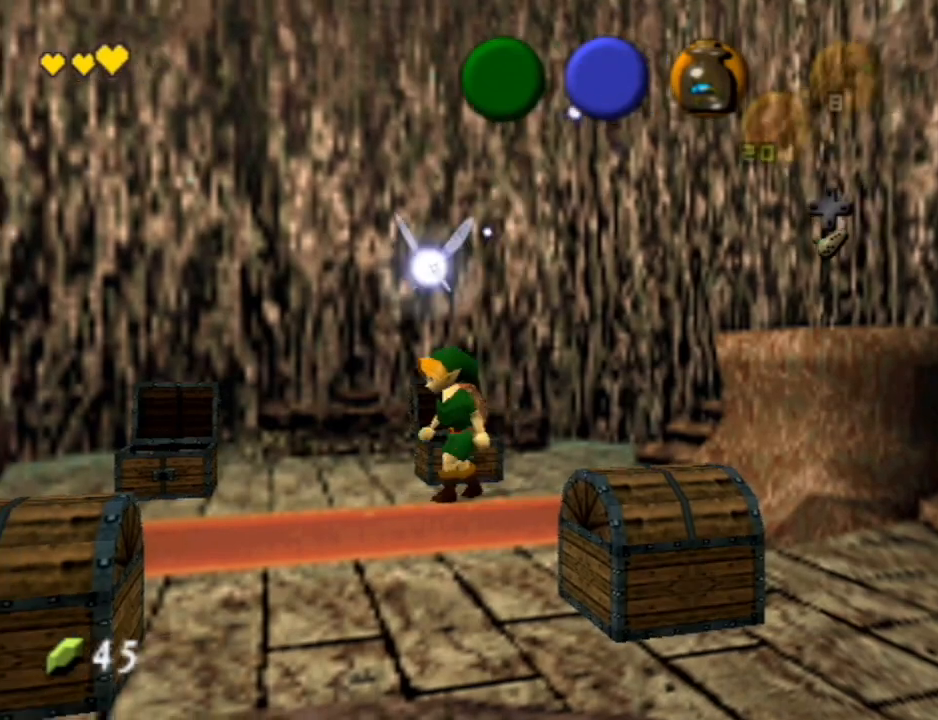
{"buttons": [], "left_stick": "left", "right_stick": "center", "events": []}
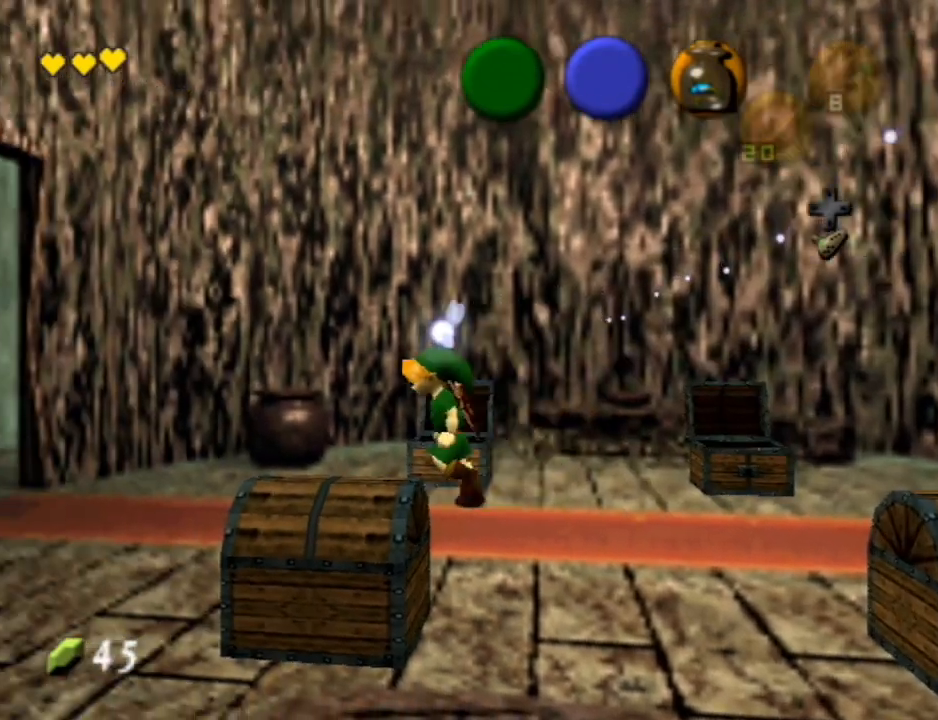
{"buttons": [], "left_stick": "up-left", "right_stick": "center", "events": [[400, "left_stick", "up-left"]]}
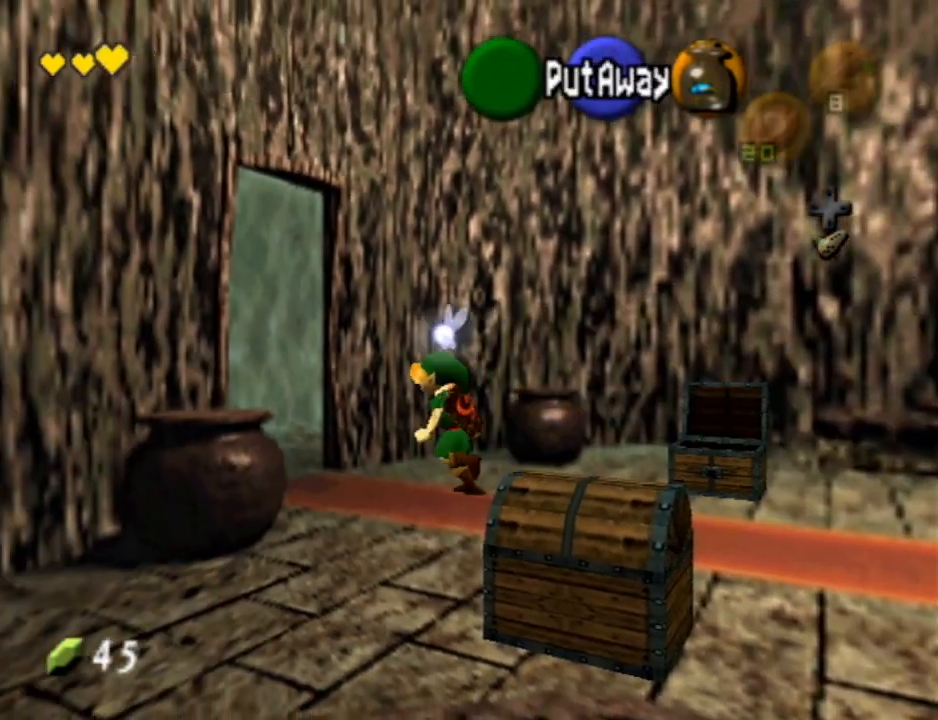
{"buttons": [], "left_stick": "up-left", "right_stick": "center", "events": [[67, "A", "down"], [167, "A", "up"], [267, "A", "down"], [367, "A", "up"]]}
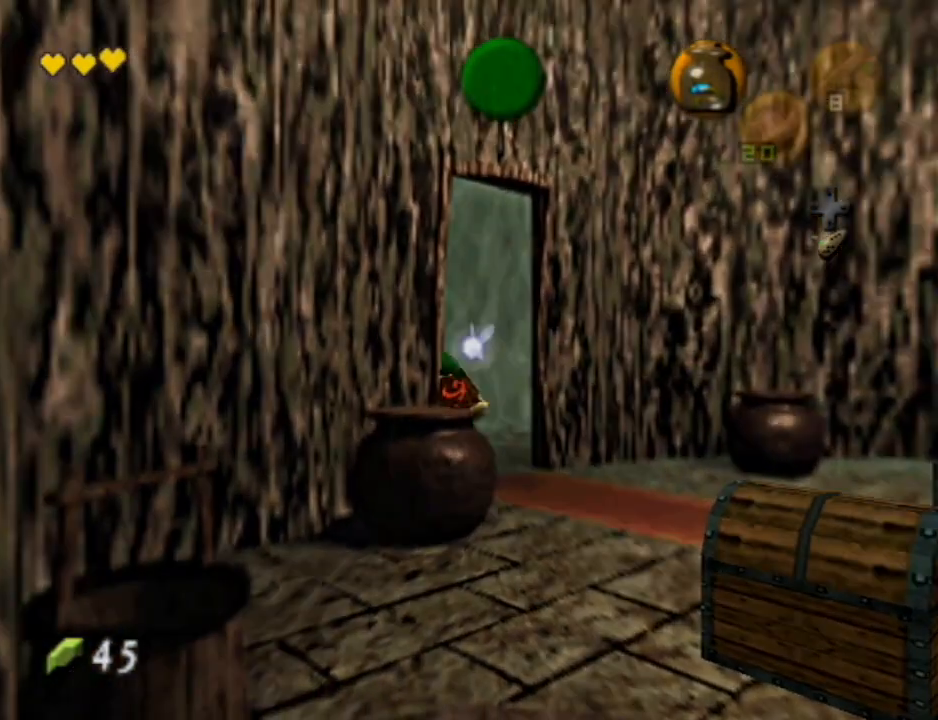
{"buttons": ["A", "B"], "left_stick": "center", "right_stick": "center", "events": [[67, "A", "down"], [67, "B", "down"], [167, "B", "up"], [200, "A", "up"], [267, "A", "down"], [267, "left_stick", "center"], [300, "B", "down"], [367, "B", "up"], [400, "A", "up"], [467, "A", "down"], [500, "B", "down"]]}
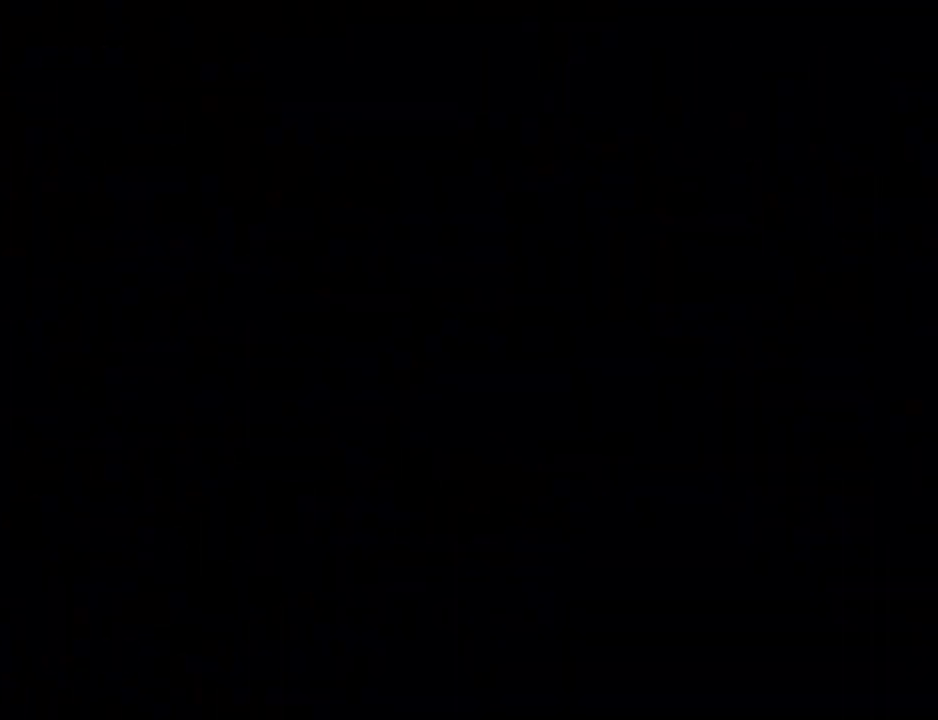
{"buttons": [], "left_stick": "up", "right_stick": "center", "events": [[67, "B", "up"], [100, "A", "up"], [133, "A", "down"], [167, "B", "down"], [200, "left_stick", "up"], [233, "B", "up"], [267, "A", "up"]]}
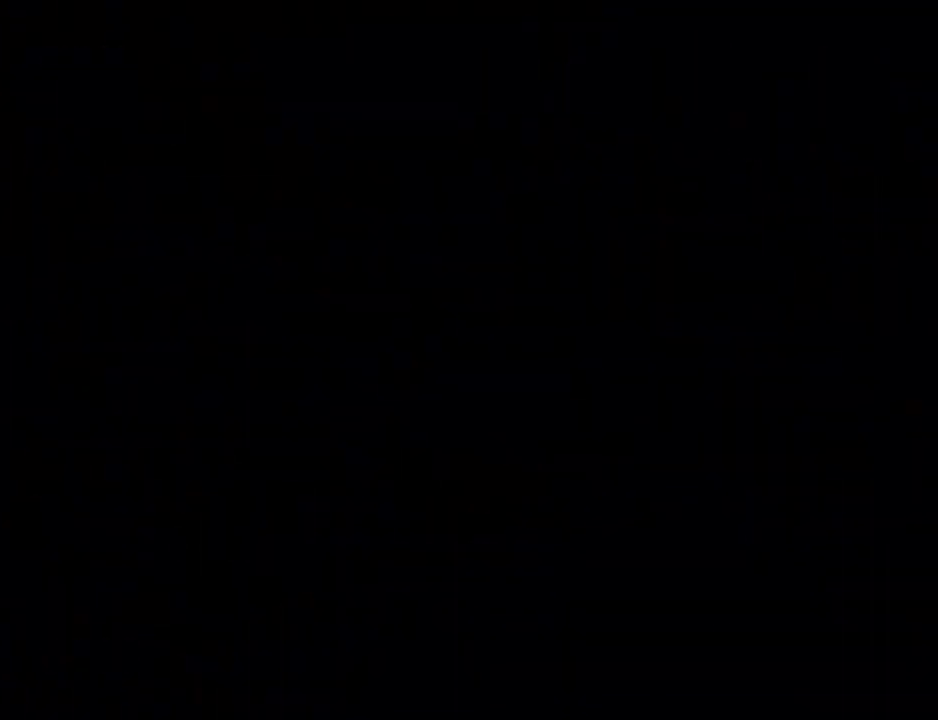
{"buttons": [], "left_stick": "up", "right_stick": "center", "events": []}
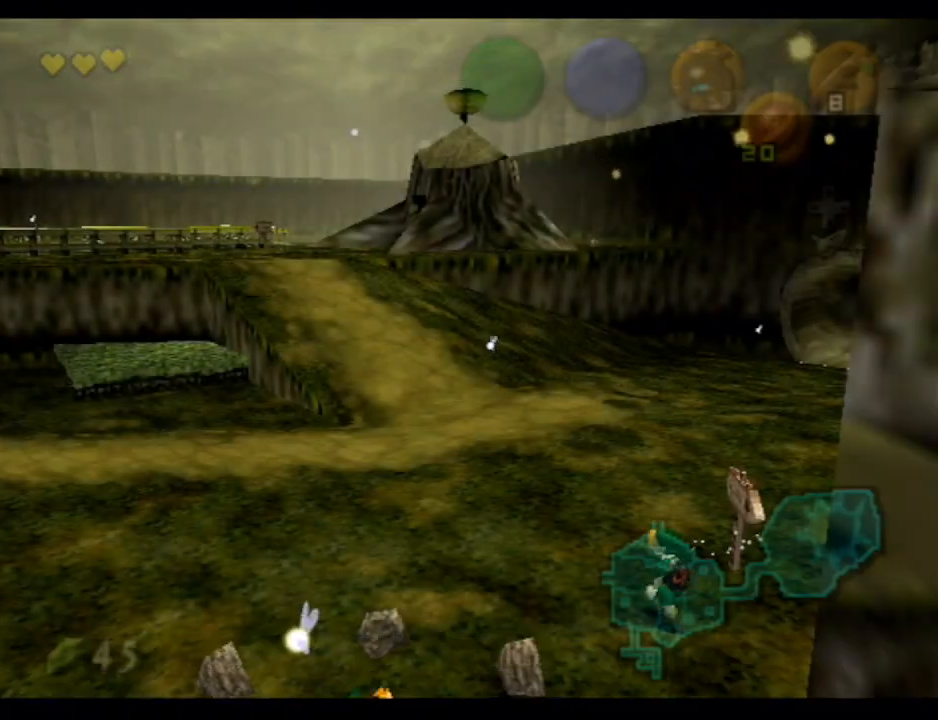
{"buttons": [], "left_stick": "up", "right_stick": "center", "events": []}
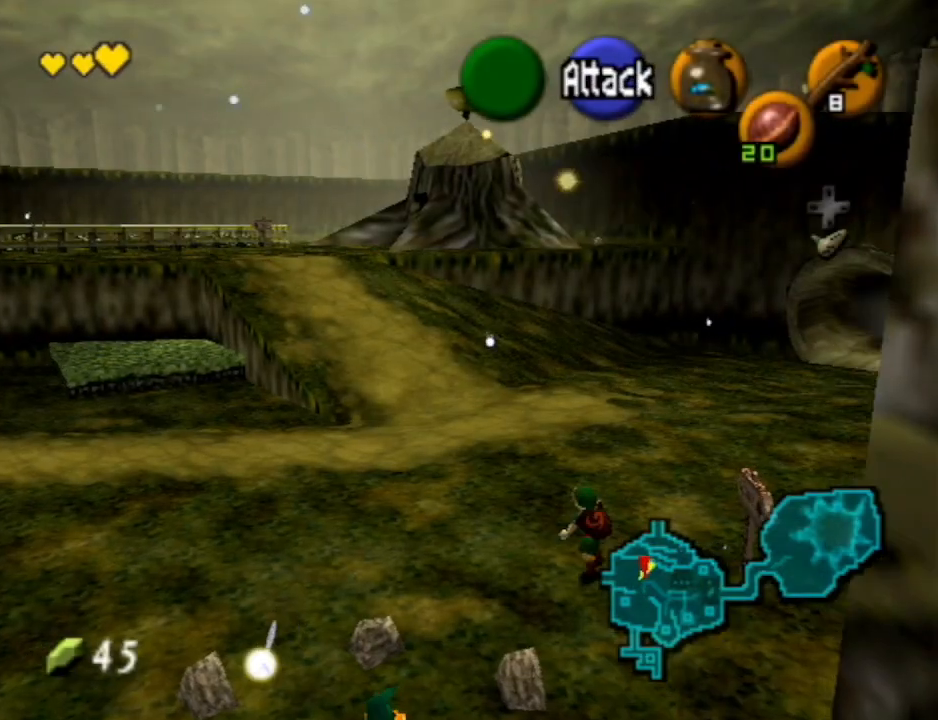
{"buttons": [], "left_stick": "up", "right_stick": "center", "events": [[67, "A", "down"], [267, "A", "up"]]}
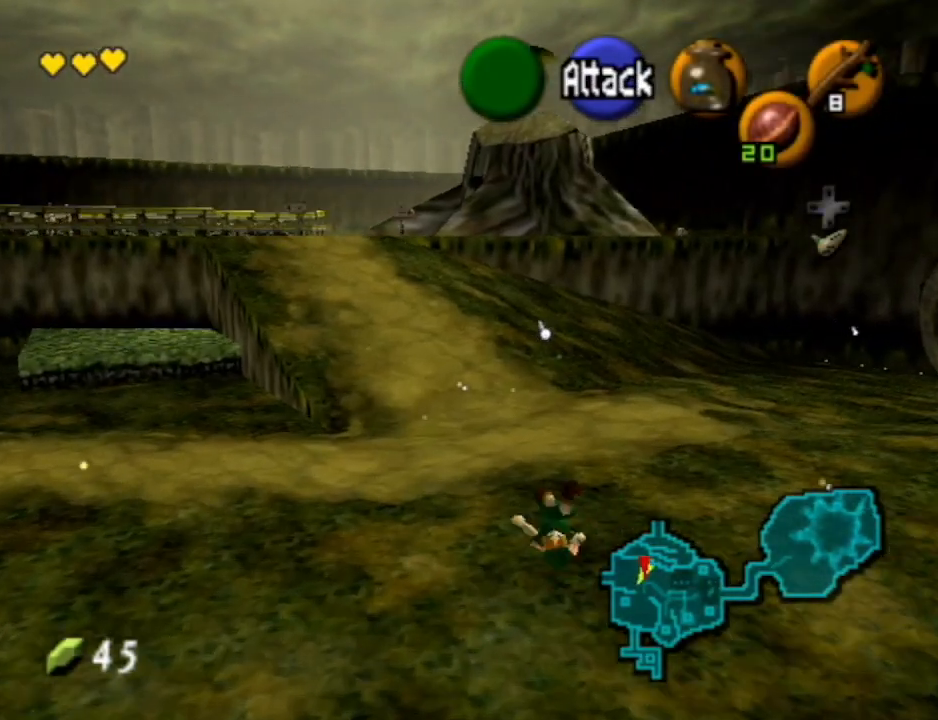
{"buttons": ["A"], "left_stick": "up", "right_stick": "center", "events": [[300, "A", "down"]]}